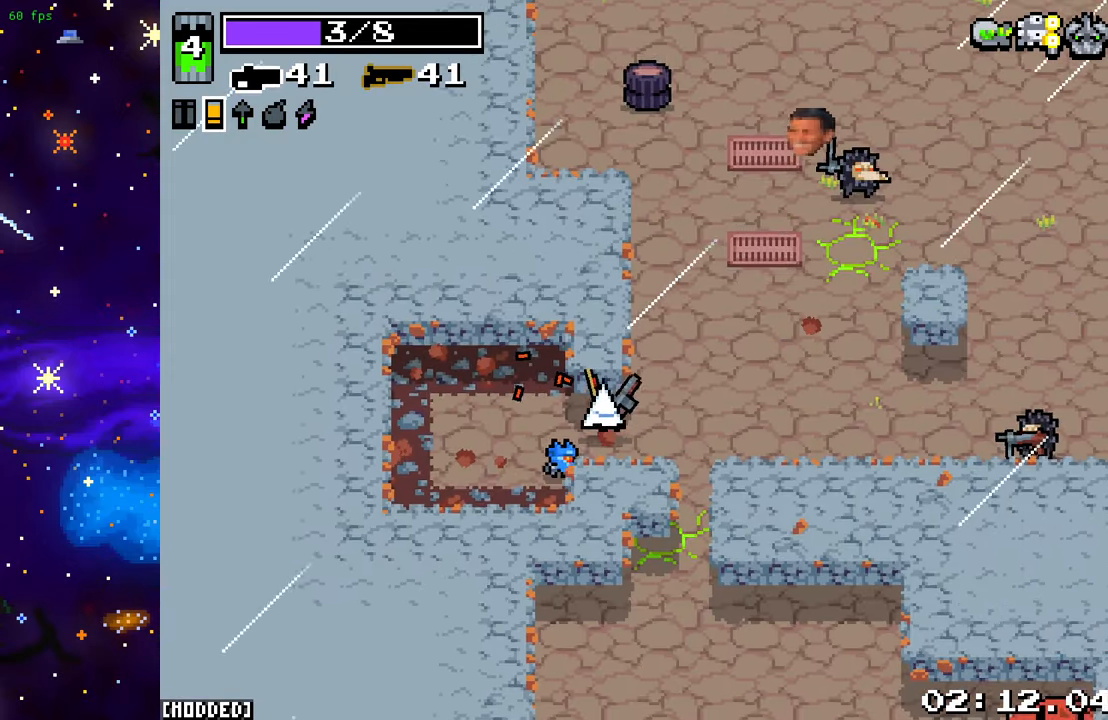
Gameplay with a controller (PlayStation layout); each line is a JSON object with the inputs held at the frame after it. "events" lists button and stick changes between this image and that frame as [ms after this image, input, new state], when the widget could be followed in between. Not read: L3 R3.
{"buttons": [], "left_stick": "up-left", "right_stick": "up-right", "events": [[83, "L1", "down"], [233, "L1", "up"], [283, "R2", "down"], [433, "R2", "up"], [450, "left_stick", "up-left"]]}
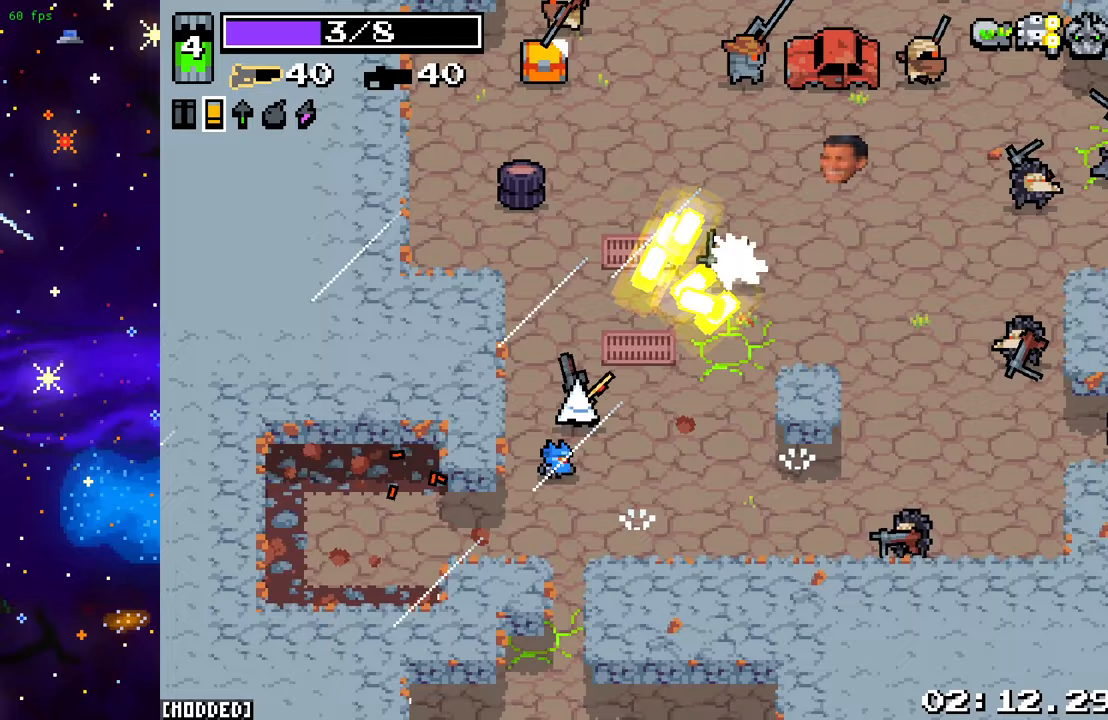
{"buttons": ["R2"], "left_stick": "up-left", "right_stick": "up-right", "events": [[50, "left_stick", "down-left"], [150, "left_stick", "down-right"], [400, "left_stick", "down-left"], [450, "R2", "down"], [483, "left_stick", "up-left"]]}
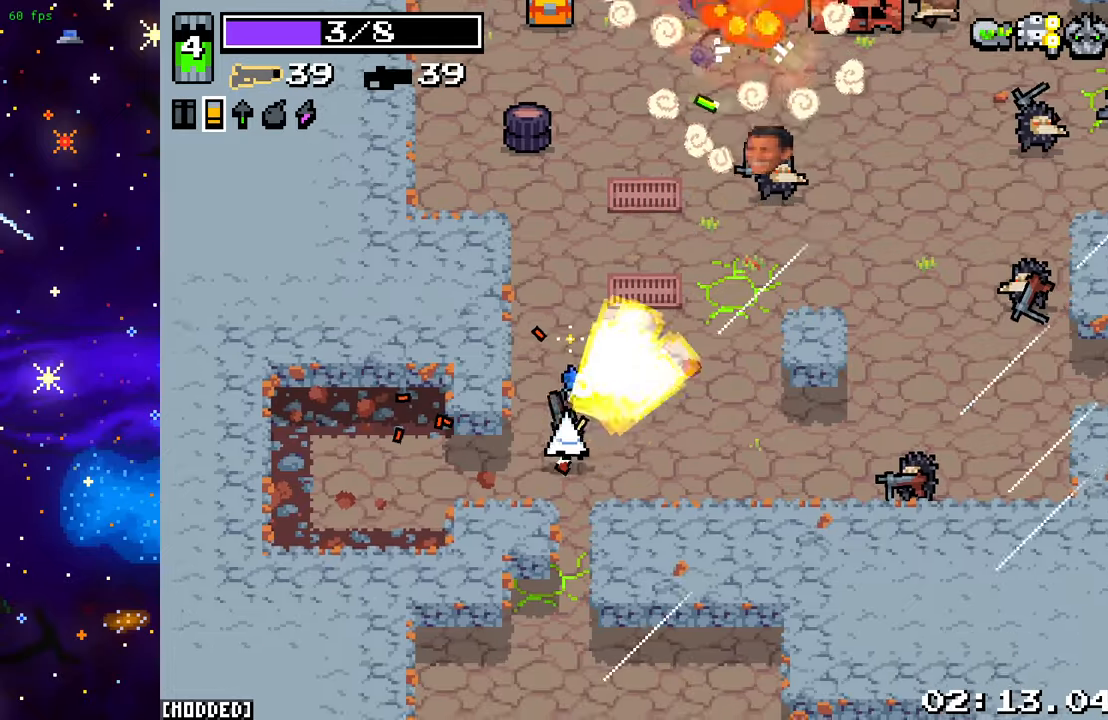
{"buttons": [], "left_stick": "down-right", "right_stick": "right", "events": [[100, "left_stick", "center"], [150, "R2", "up"], [333, "L1", "down"], [383, "left_stick", "down-right"], [433, "right_stick", "right"], [467, "L1", "up"]]}
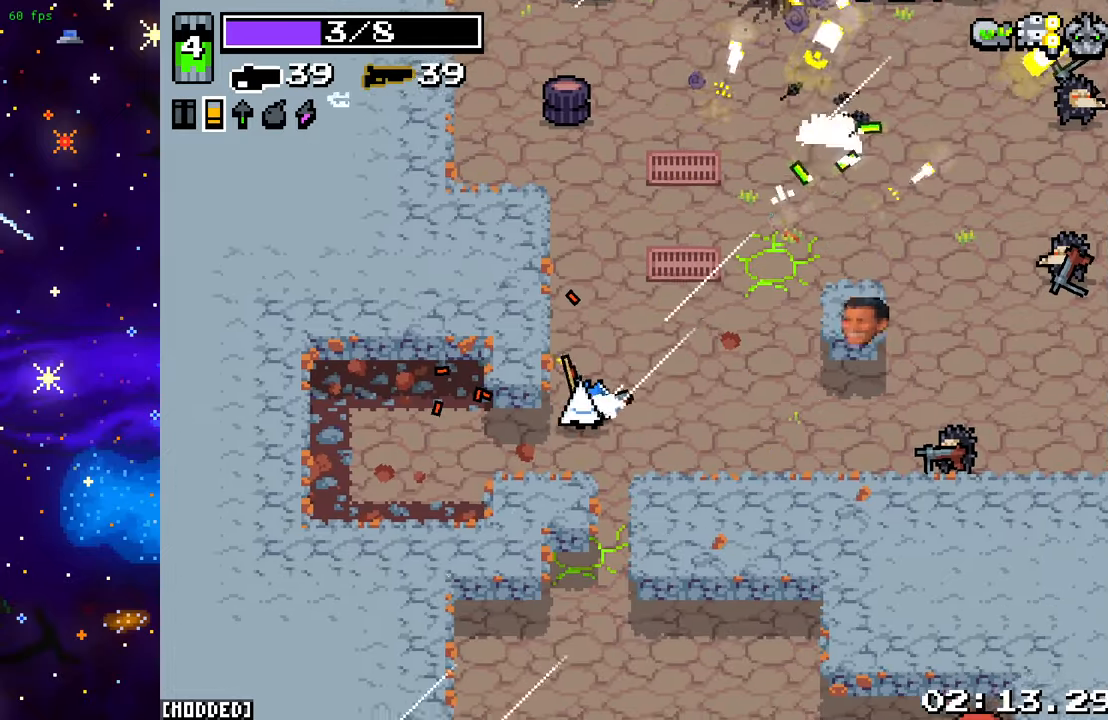
{"buttons": [], "left_stick": "center", "right_stick": "right", "events": [[33, "left_stick", "down"], [117, "R2", "down"], [167, "left_stick", "left"], [233, "left_stick", "up"], [267, "R2", "up"], [483, "left_stick", "center"]]}
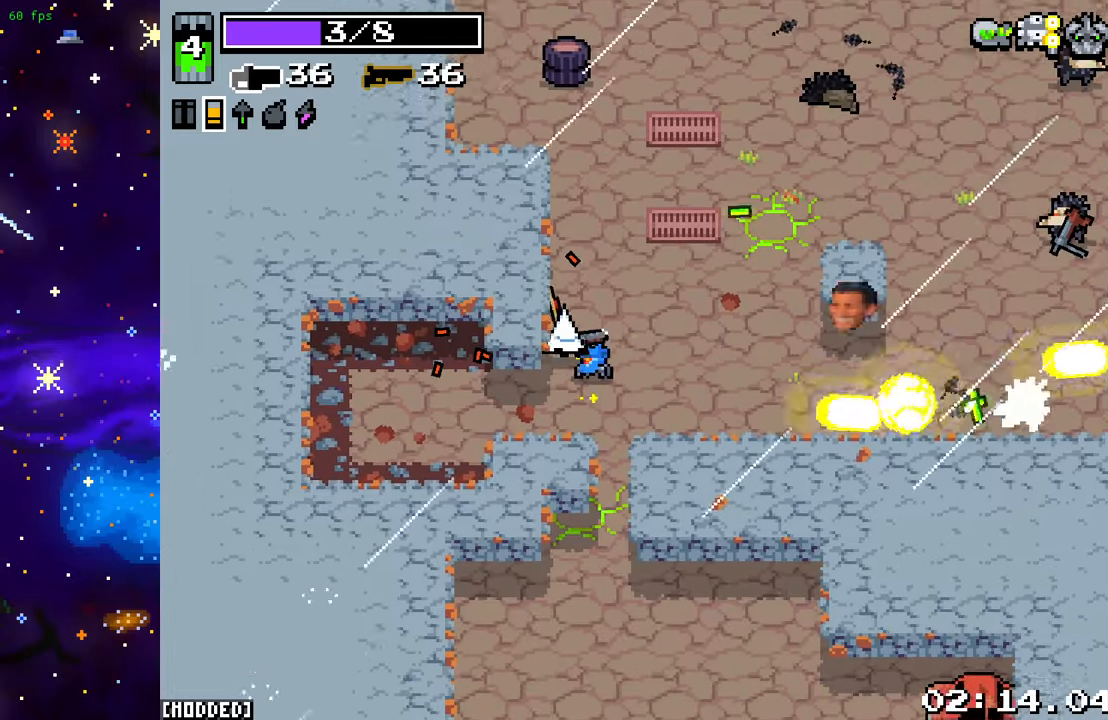
{"buttons": [], "left_stick": "right", "right_stick": "up-right", "events": [[167, "left_stick", "up"], [183, "right_stick", "up-right"], [450, "left_stick", "right"]]}
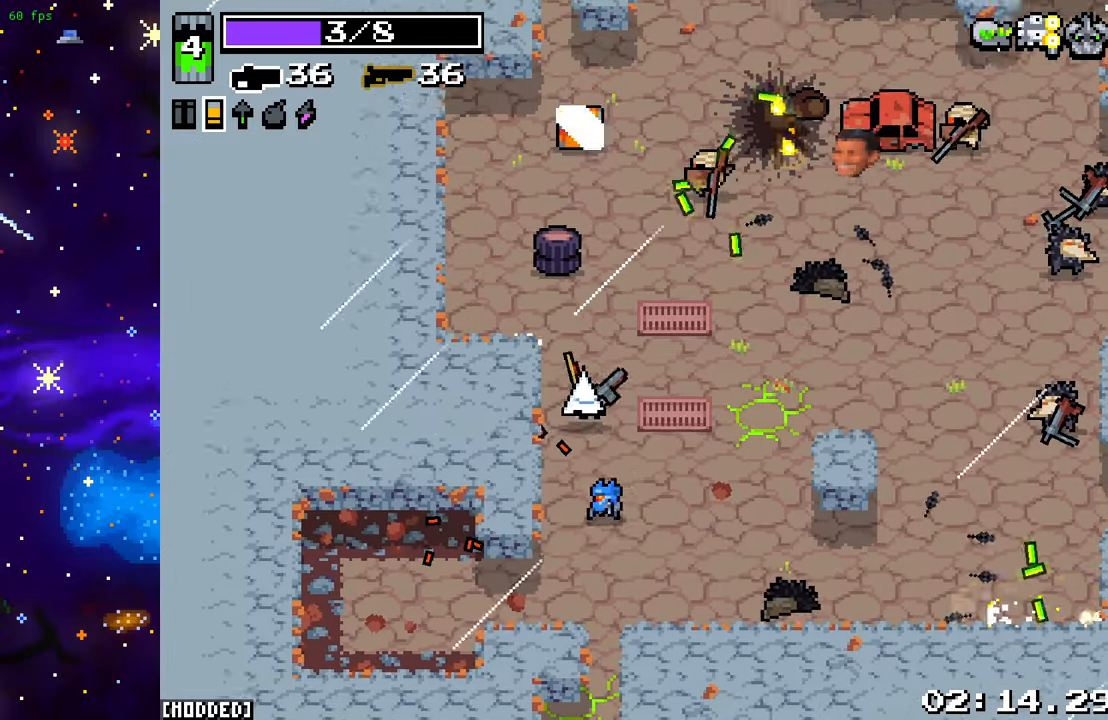
{"buttons": [], "left_stick": "down-right", "right_stick": "up-right", "events": [[17, "left_stick", "down-right"], [50, "R2", "down"], [167, "left_stick", "down"], [233, "R2", "up"], [283, "L1", "down"], [333, "left_stick", "down-right"], [417, "L1", "up"]]}
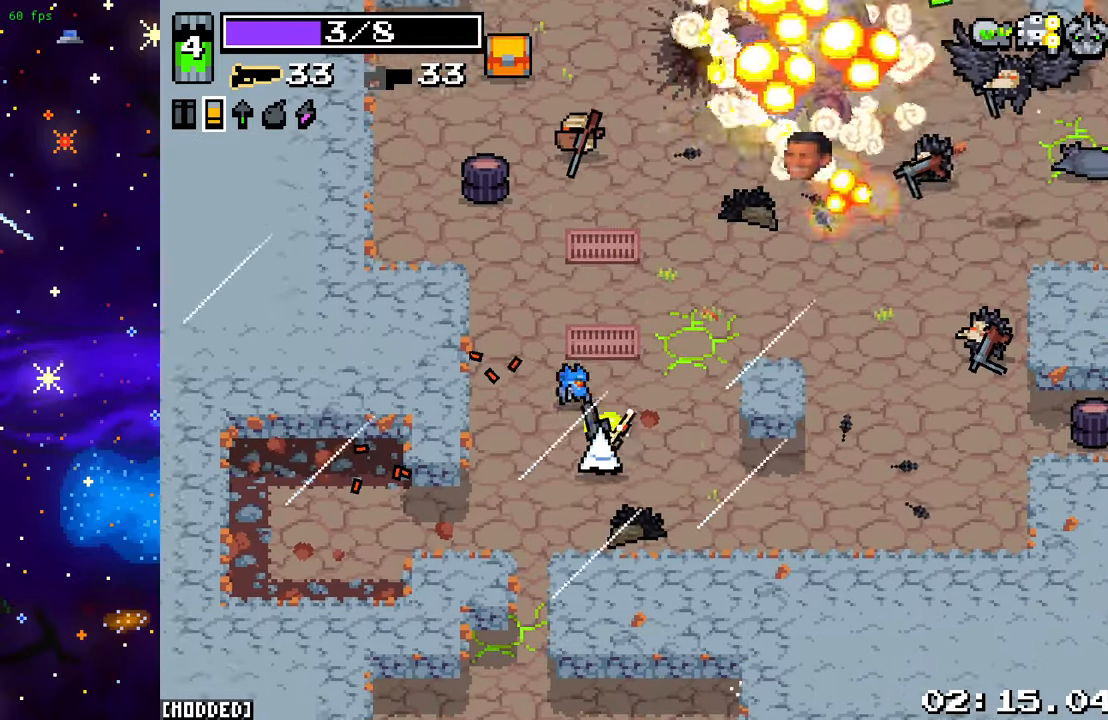
{"buttons": [], "left_stick": "center", "right_stick": "up", "events": [[67, "left_stick", "up-right"], [83, "right_stick", "up"], [150, "left_stick", "up"], [217, "R2", "down"], [217, "right_stick", "up-left"], [250, "left_stick", "center"], [300, "left_stick", "down"], [417, "R2", "up"], [417, "right_stick", "up"], [483, "left_stick", "center"]]}
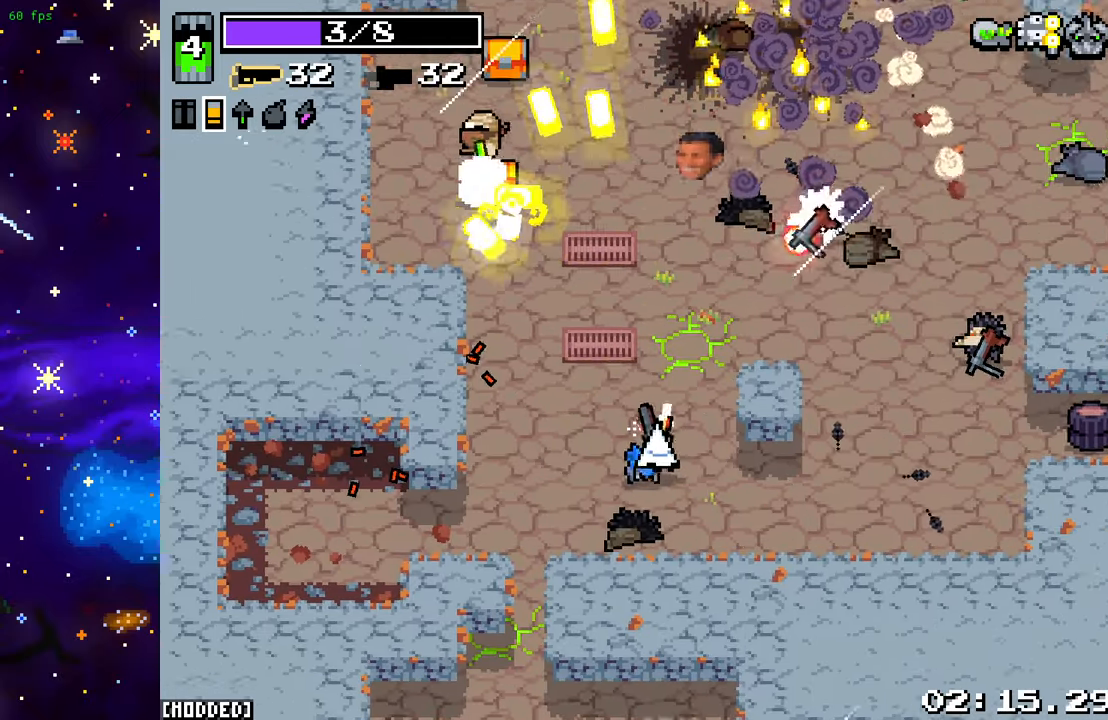
{"buttons": ["R2"], "left_stick": "down", "right_stick": "up-right", "events": [[117, "right_stick", "up-right"], [233, "left_stick", "up"], [333, "left_stick", "right"], [383, "R2", "down"], [417, "left_stick", "down"]]}
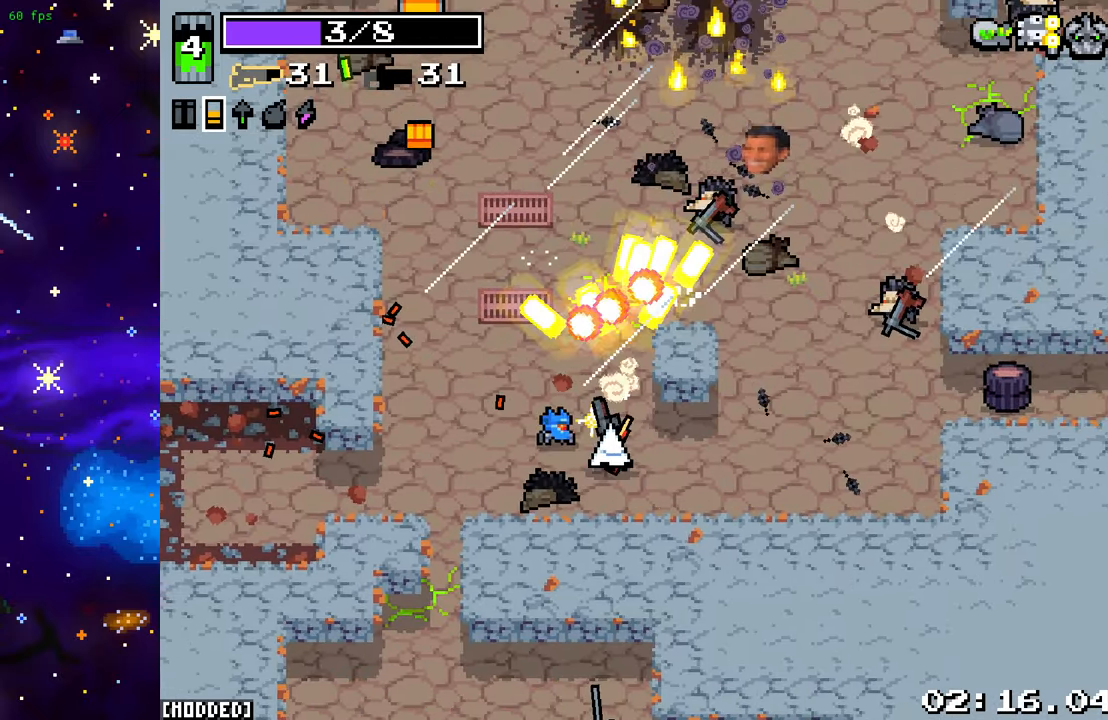
{"buttons": [], "left_stick": "down-right", "right_stick": "up-right", "events": [[50, "R2", "up"], [117, "left_stick", "right"], [217, "left_stick", "up-right"], [333, "left_stick", "right"], [467, "left_stick", "down-right"]]}
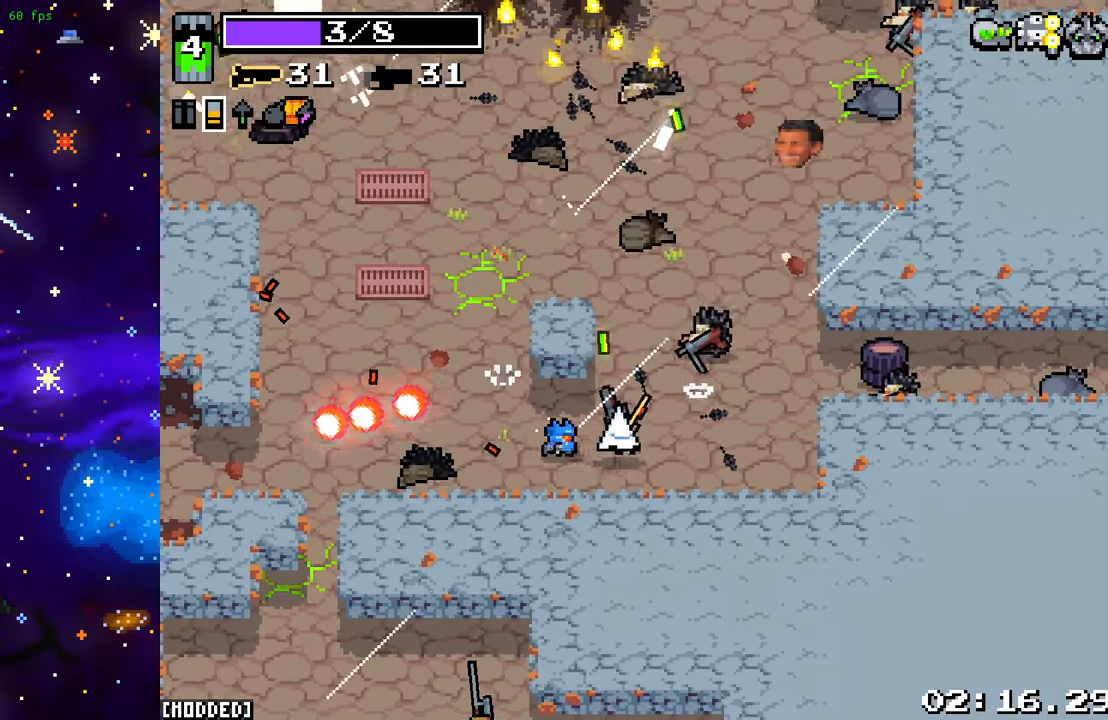
{"buttons": [], "left_stick": "up-left", "right_stick": "center", "events": [[50, "R2", "down"], [67, "left_stick", "left"], [200, "R2", "up"], [317, "left_stick", "up-left"], [367, "right_stick", "center"]]}
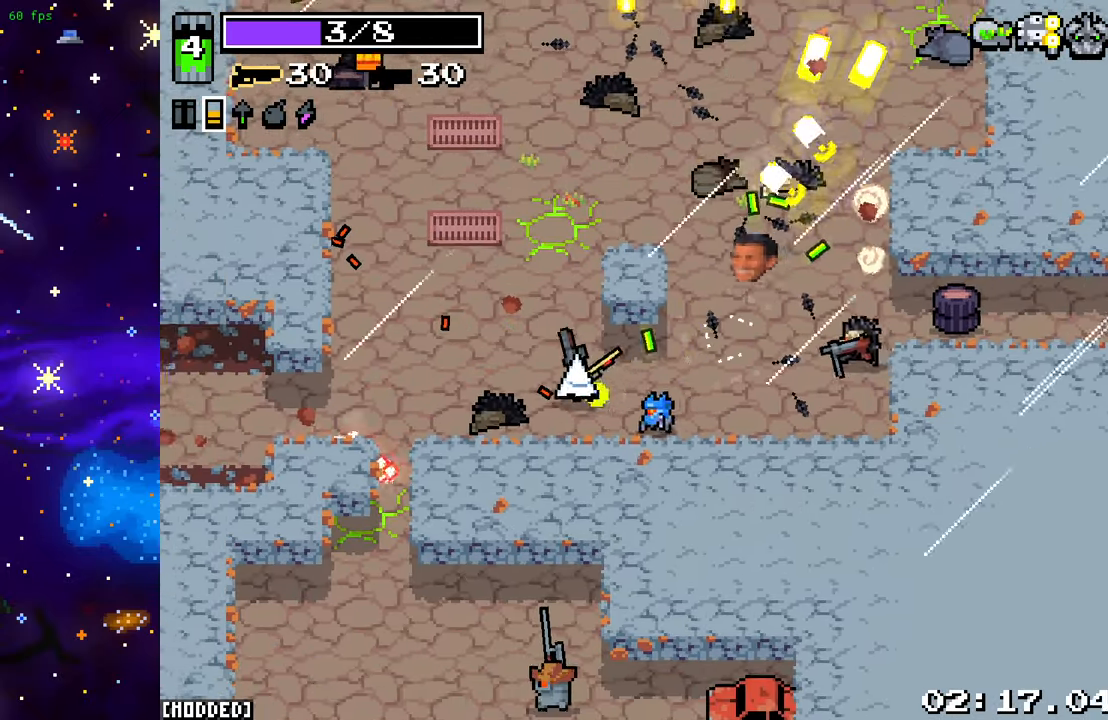
{"buttons": [], "left_stick": "right", "right_stick": "right", "events": [[50, "right_stick", "right"], [67, "left_stick", "up-right"], [433, "left_stick", "right"]]}
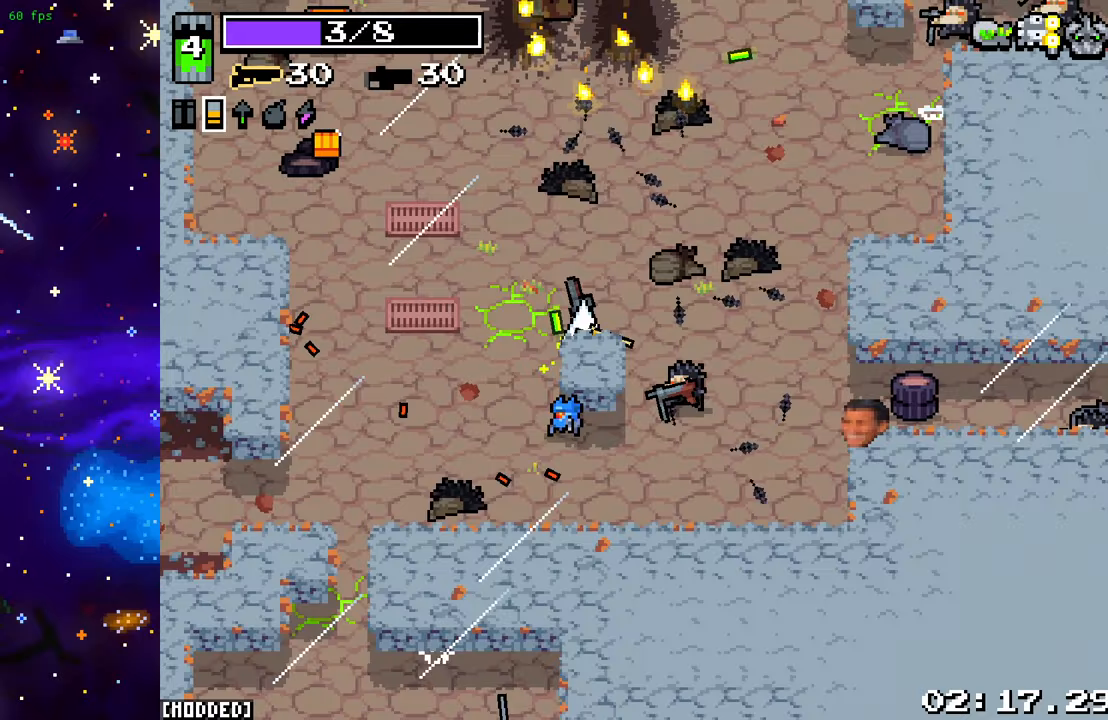
{"buttons": [], "left_stick": "up", "right_stick": "up-right", "events": [[17, "R2", "down"], [33, "left_stick", "center"], [83, "left_stick", "left"], [167, "R2", "up"], [317, "right_stick", "up-right"], [467, "left_stick", "up"]]}
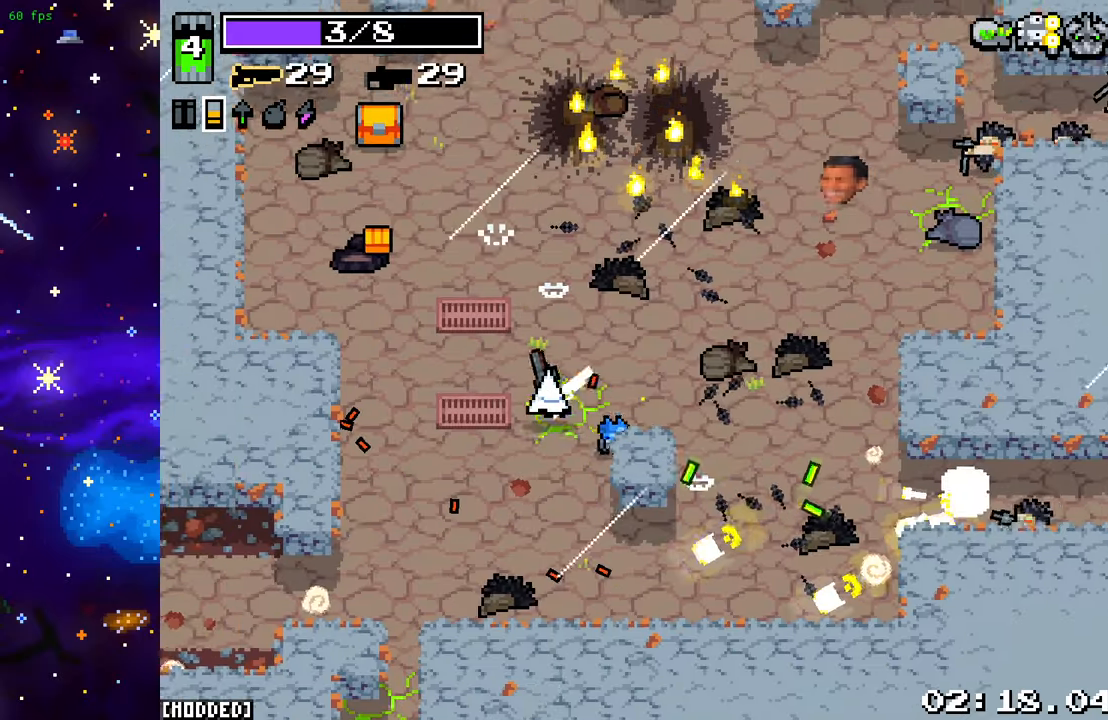
{"buttons": ["L1"], "left_stick": "left", "right_stick": "up-right", "events": [[17, "left_stick", "up-right"], [150, "R2", "down"], [183, "left_stick", "up-left"], [283, "left_stick", "left"], [300, "R2", "up"], [467, "L1", "down"]]}
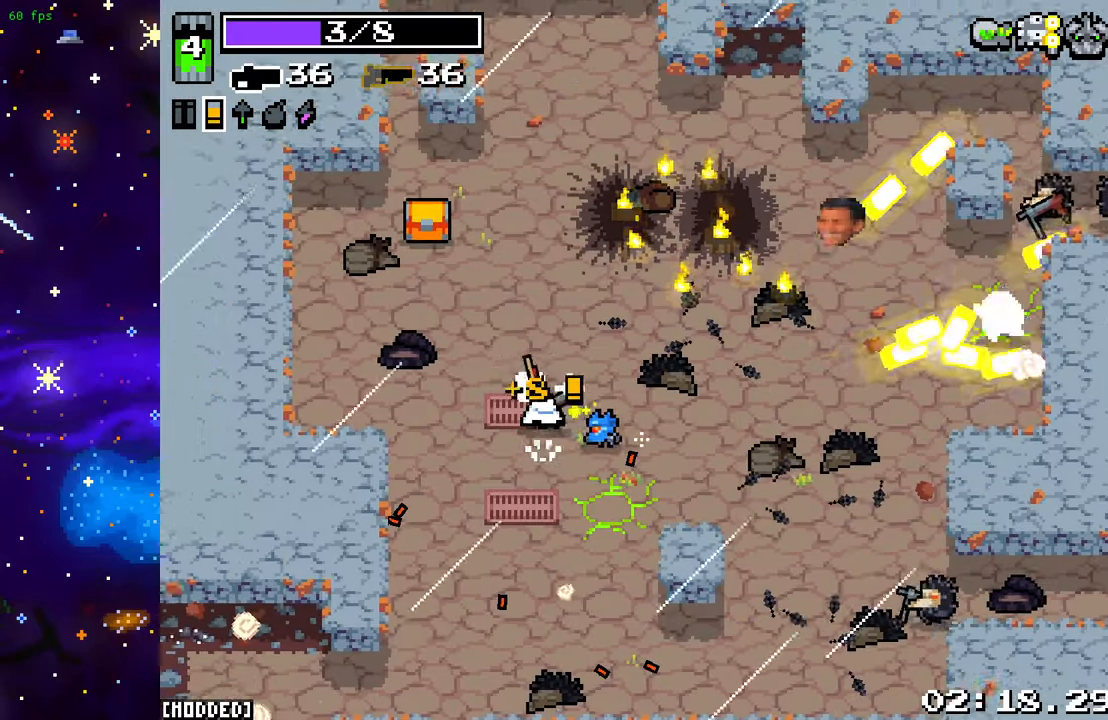
{"buttons": ["R2"], "left_stick": "up-right", "right_stick": "up-left", "events": [[17, "left_stick", "up-left"], [100, "L1", "up"], [250, "left_stick", "up-right"], [367, "right_stick", "up-left"], [500, "R2", "down"]]}
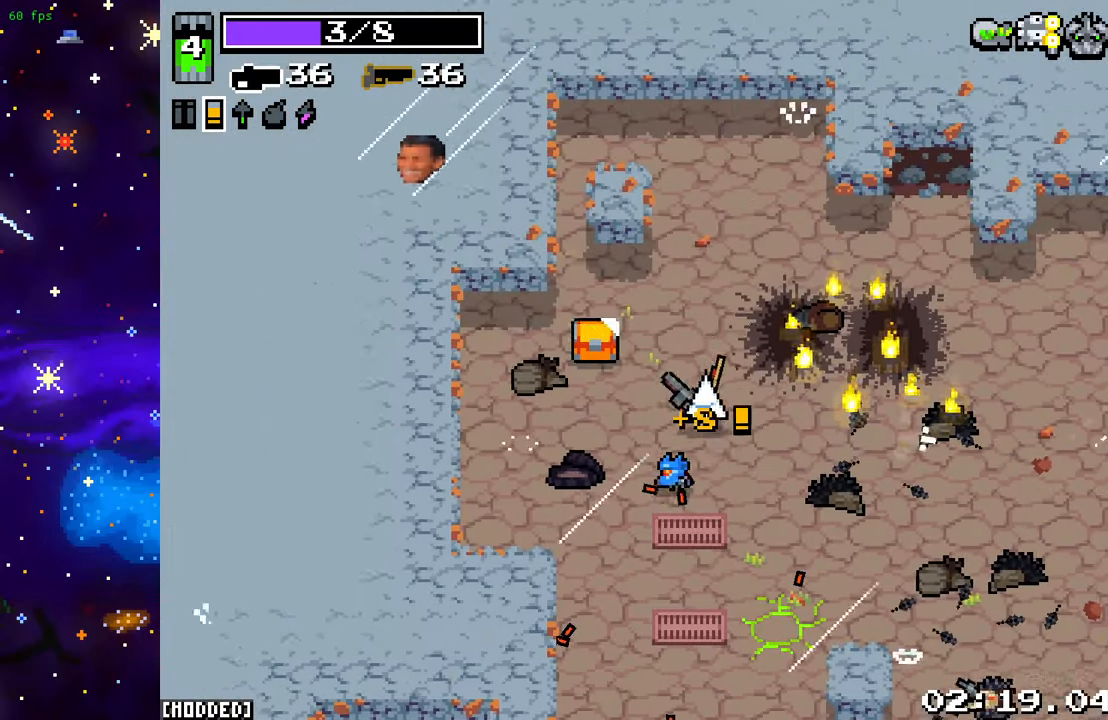
{"buttons": [], "left_stick": "left", "right_stick": "down", "events": [[150, "R2", "up"], [150, "right_stick", "left"], [200, "left_stick", "up-left"], [250, "right_stick", "down-left"], [350, "right_stick", "down"], [450, "left_stick", "left"]]}
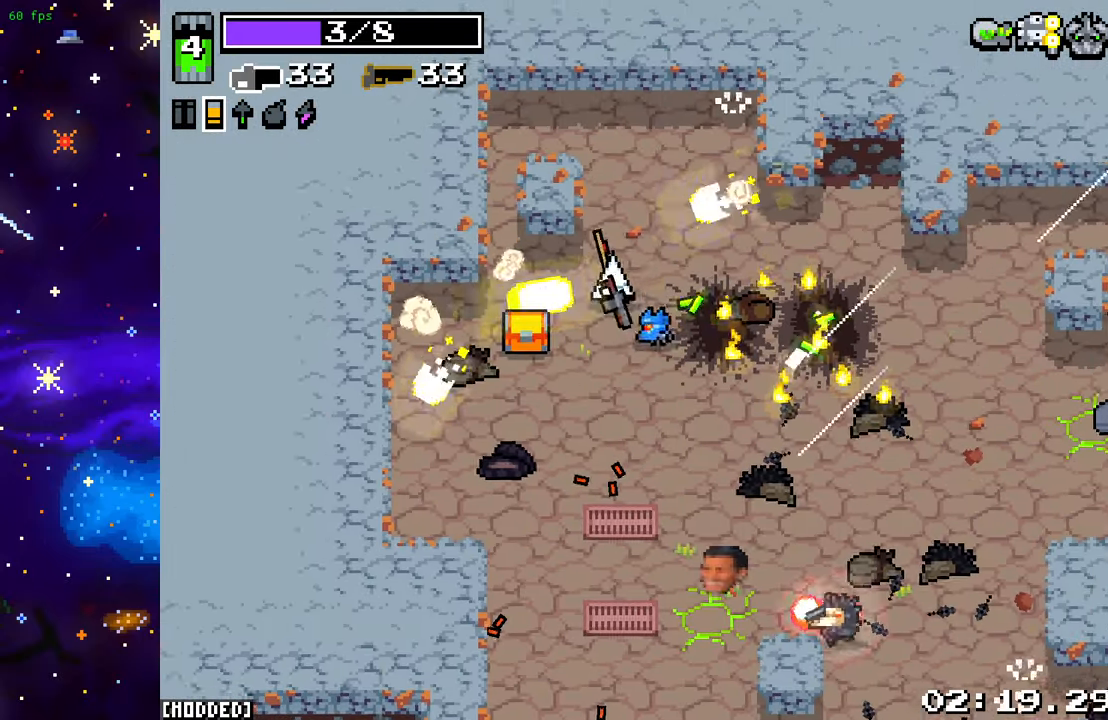
{"buttons": [], "left_stick": "down", "right_stick": "right", "events": [[17, "right_stick", "down-right"], [150, "left_stick", "down-left"], [250, "left_stick", "down"], [450, "right_stick", "right"]]}
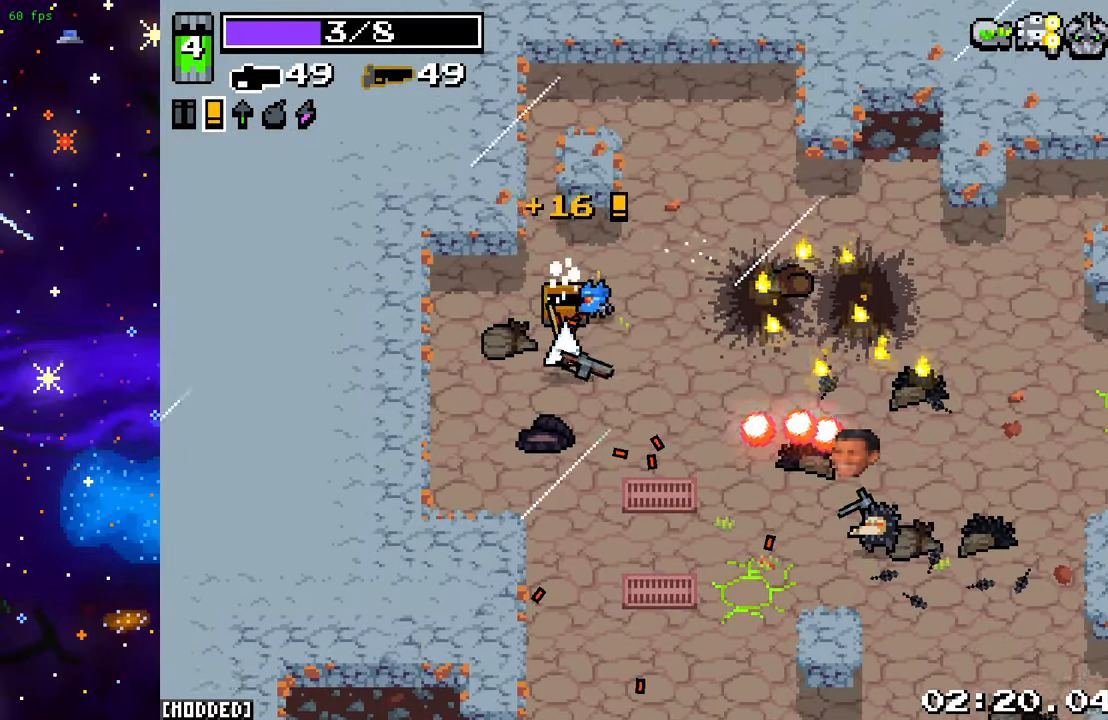
{"buttons": ["R2"], "left_stick": "down-right", "right_stick": "right", "events": [[33, "L1", "down"], [150, "L1", "up"], [217, "left_stick", "down-right"], [333, "R2", "down"]]}
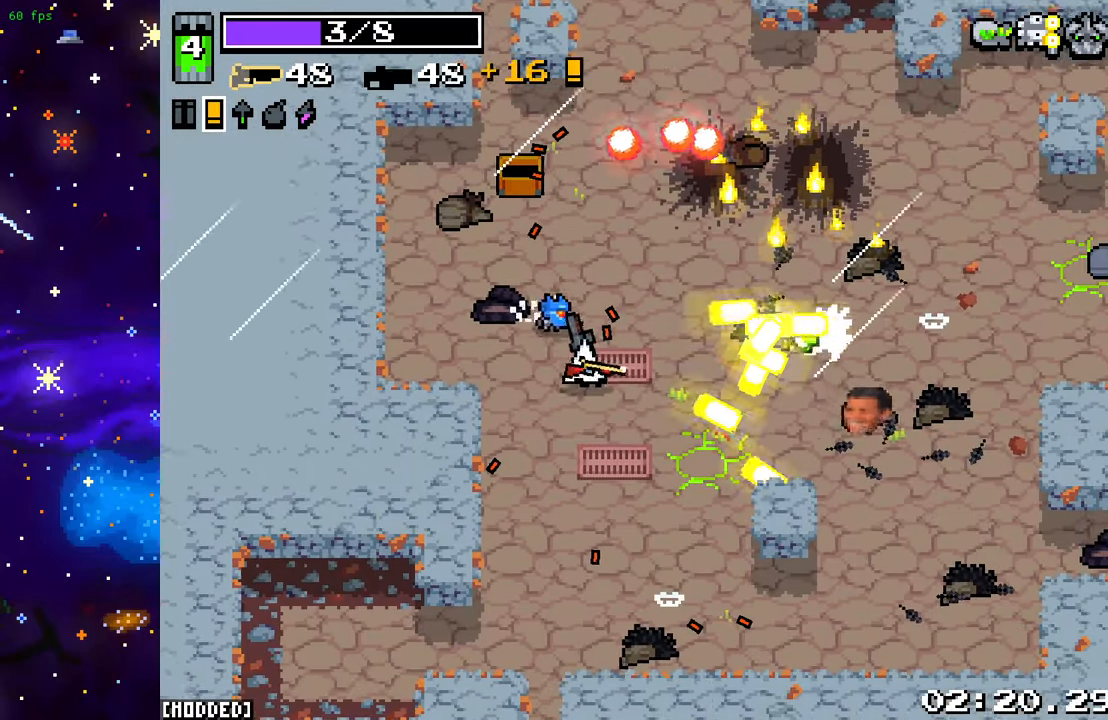
{"buttons": [], "left_stick": "right", "right_stick": "right", "events": [[17, "R2", "up"], [283, "left_stick", "right"]]}
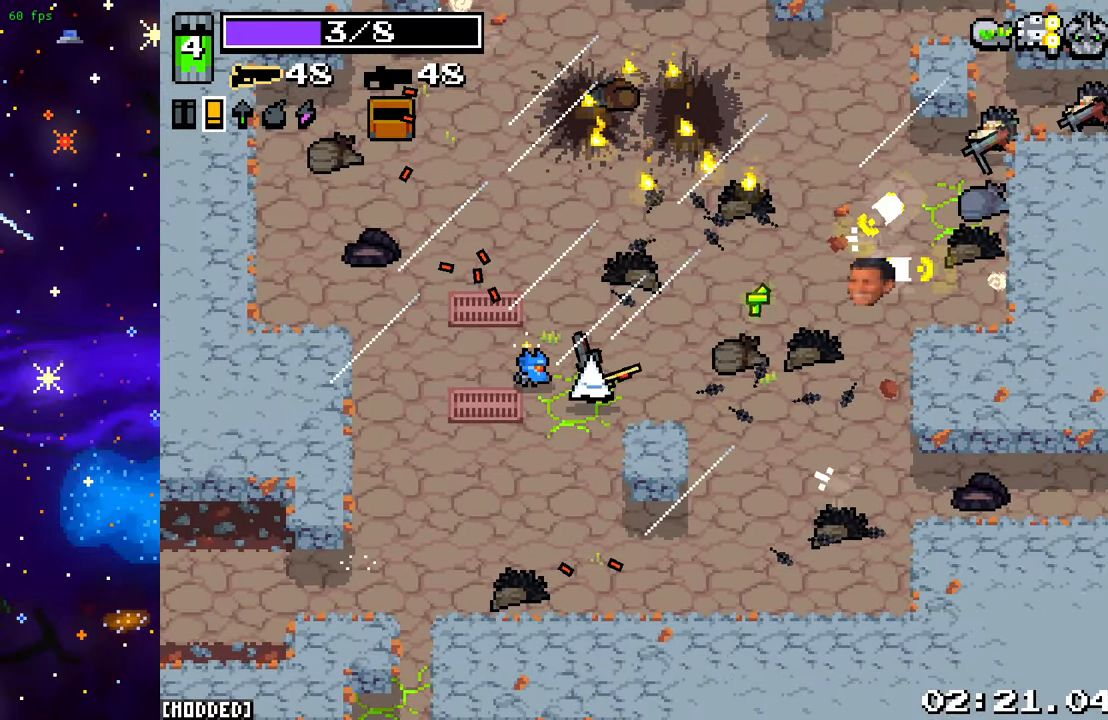
{"buttons": [], "left_stick": "up-right", "right_stick": "up-right", "events": [[17, "L1", "down"], [150, "L1", "up"], [283, "L1", "down"], [283, "right_stick", "up-right"], [333, "left_stick", "up-right"], [417, "L1", "up"]]}
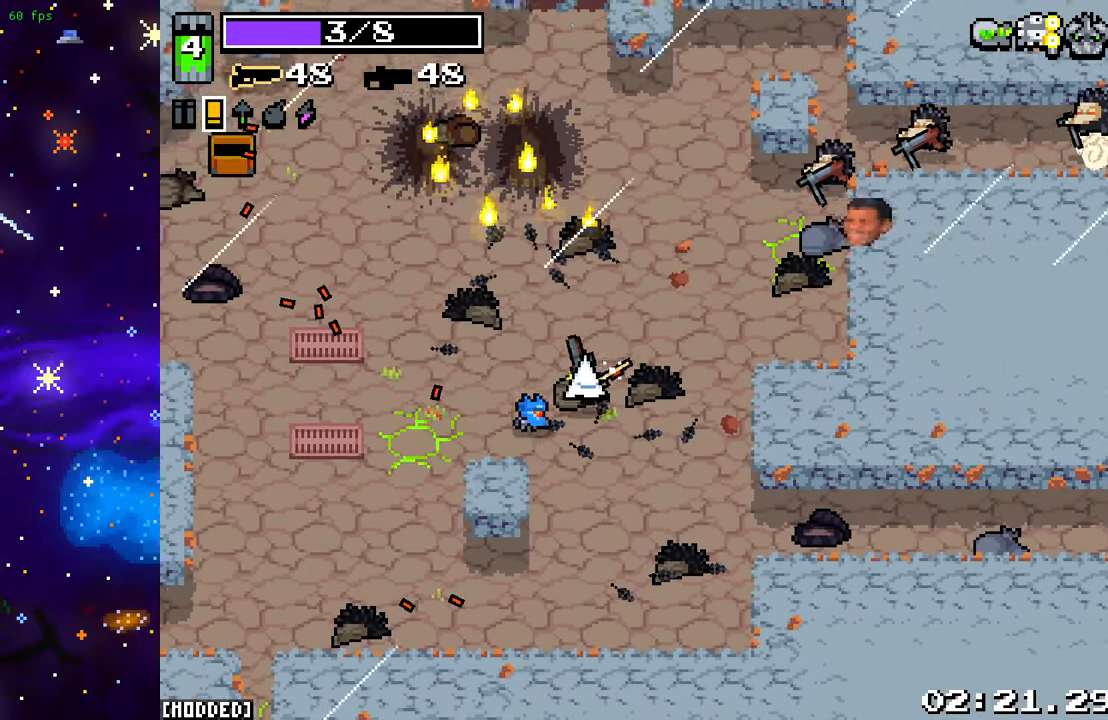
{"buttons": [], "left_stick": "up-left", "right_stick": "up-right", "events": [[83, "L1", "down"], [200, "L1", "up"], [250, "R2", "down"], [383, "left_stick", "up-left"], [433, "R2", "up"]]}
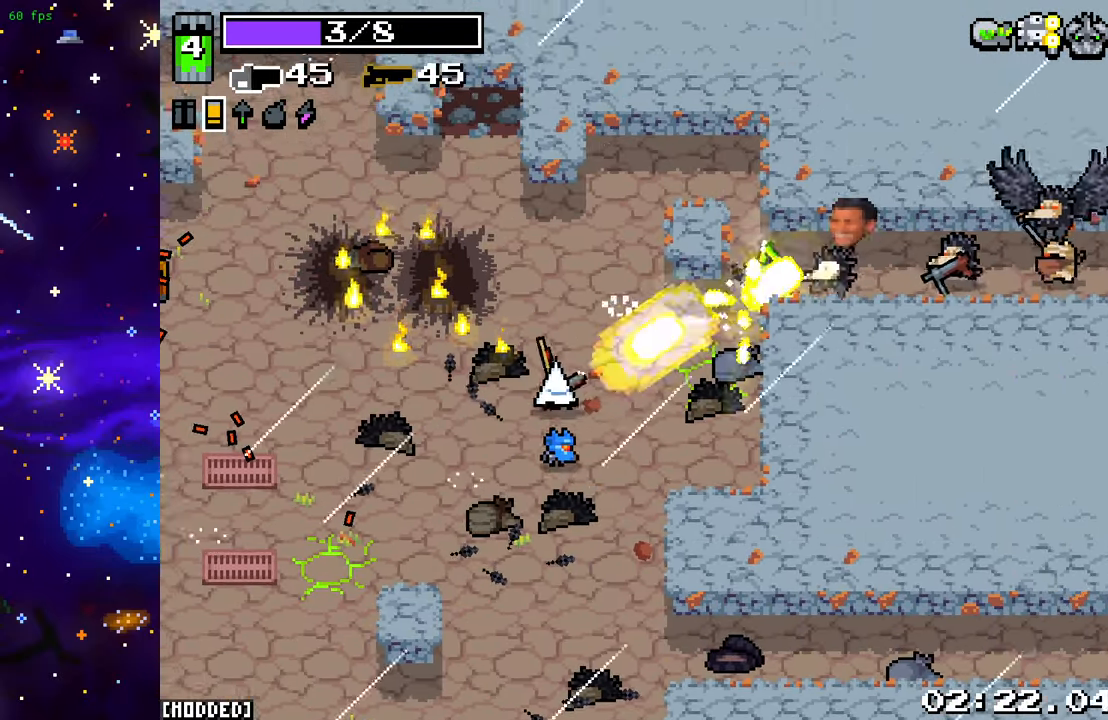
{"buttons": [], "left_stick": "up-right", "right_stick": "right", "events": [[67, "right_stick", "right"], [83, "left_stick", "up"], [250, "left_stick", "up-right"]]}
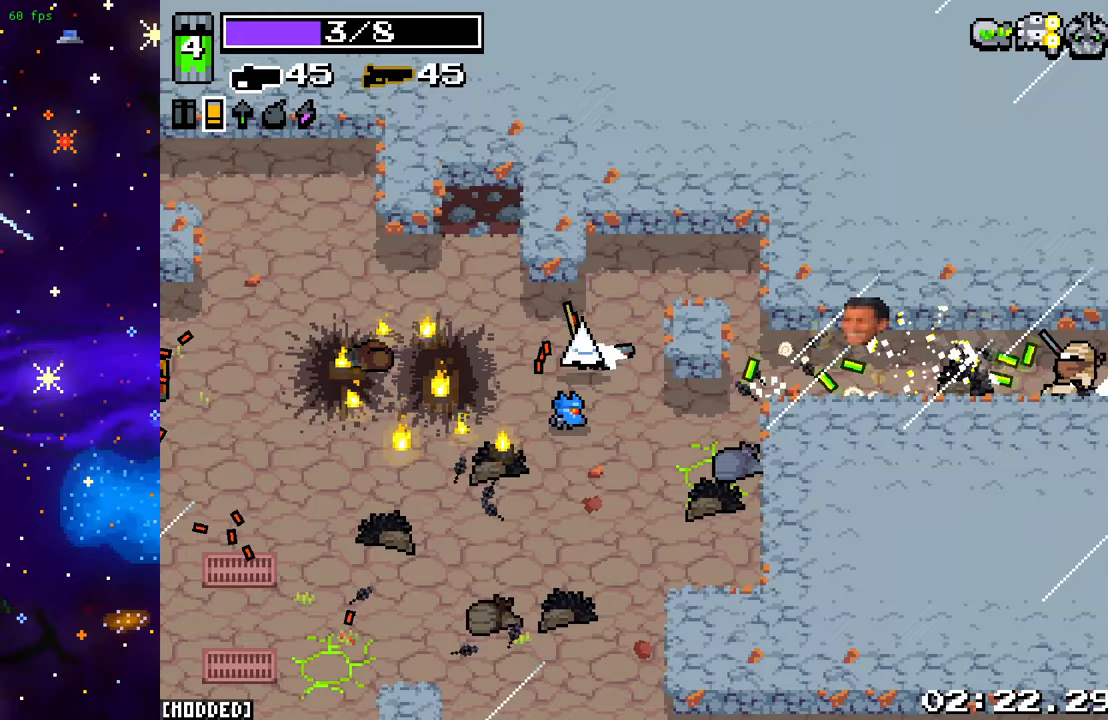
{"buttons": [], "left_stick": "down-right", "right_stick": "right", "events": [[367, "left_stick", "down-right"]]}
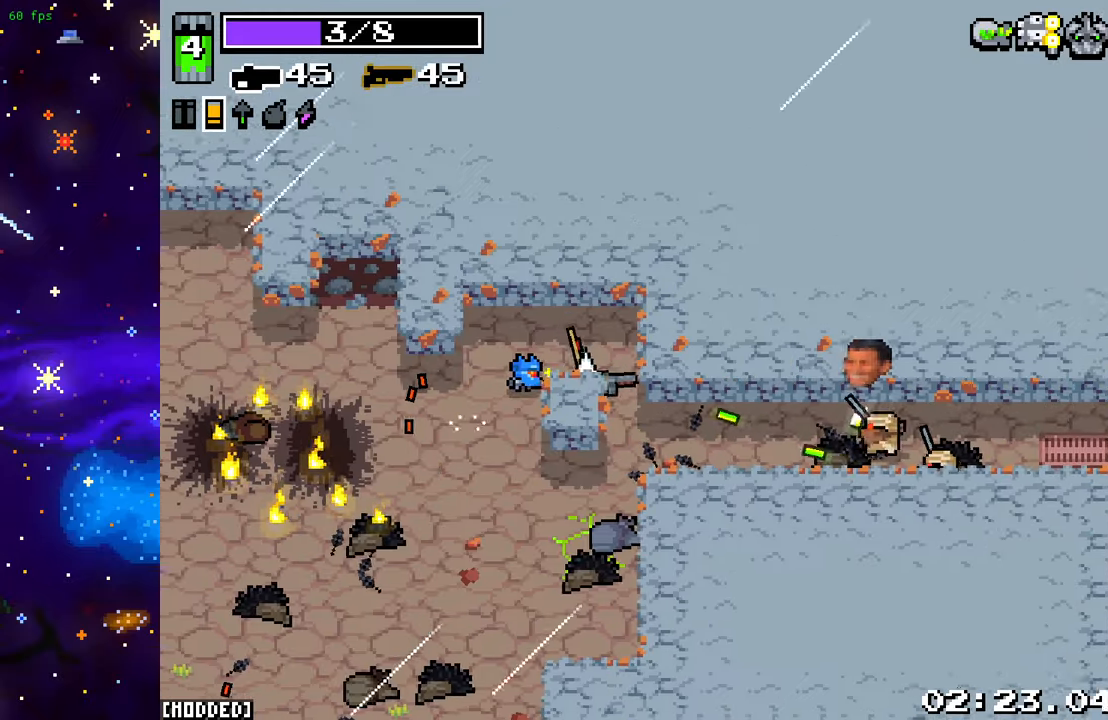
{"buttons": [], "left_stick": "down", "right_stick": "right", "events": [[200, "left_stick", "down"], [233, "R2", "down"], [300, "left_stick", "down-left"], [417, "R2", "up"], [433, "left_stick", "down"]]}
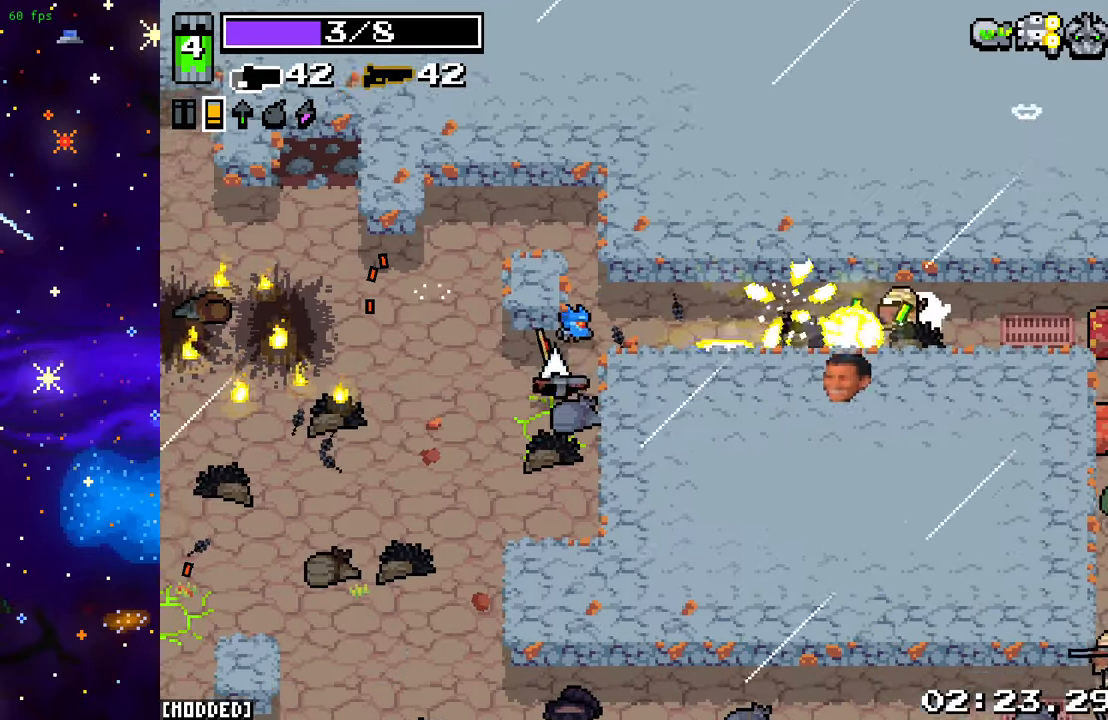
{"buttons": [], "left_stick": "up-right", "right_stick": "right", "events": [[200, "right_stick", "center"], [217, "left_stick", "right"], [267, "left_stick", "up-right"], [450, "right_stick", "right"]]}
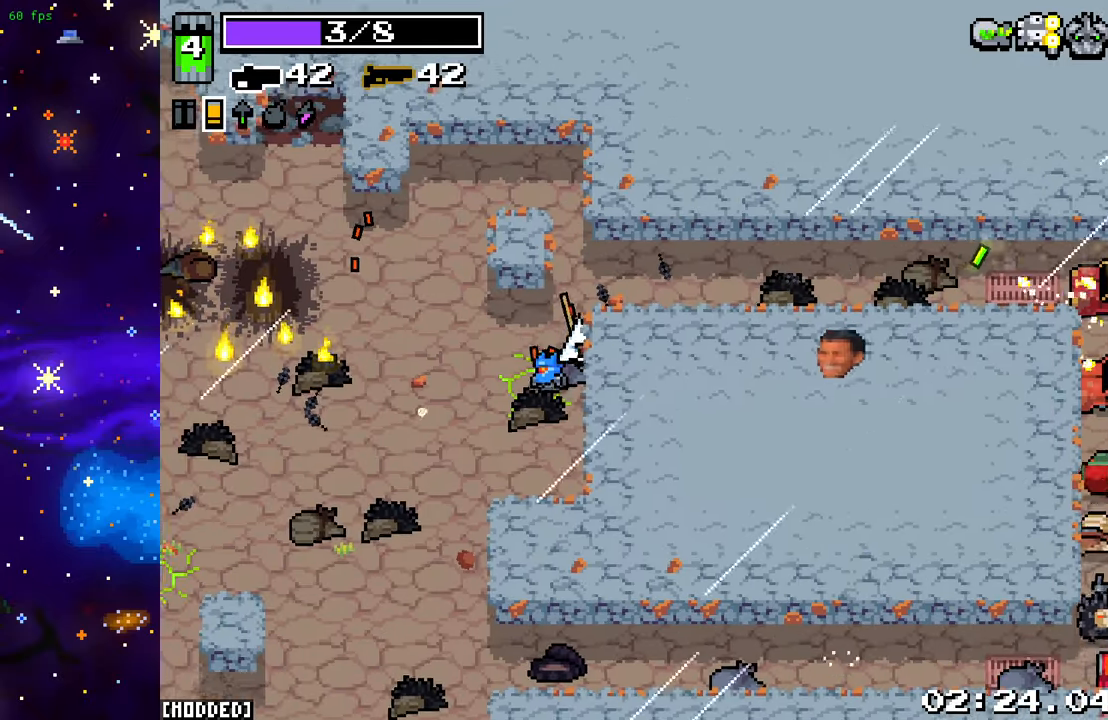
{"buttons": ["R2"], "left_stick": "right", "right_stick": "right", "events": [[133, "left_stick", "right"], [467, "R2", "down"]]}
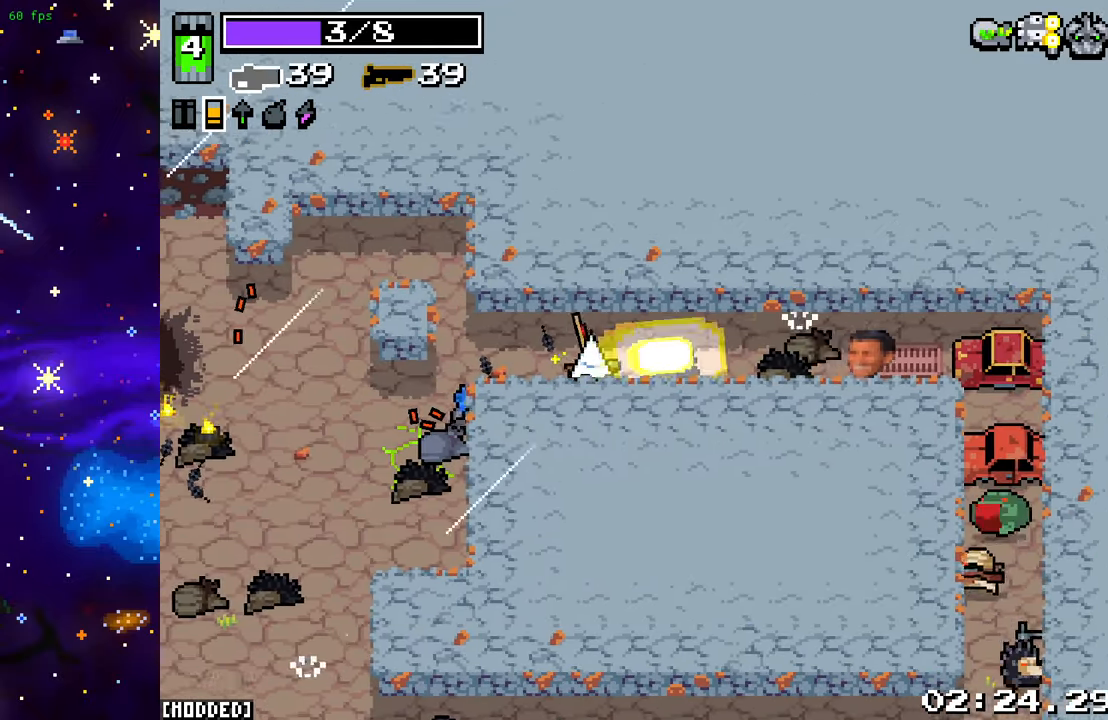
{"buttons": [], "left_stick": "down-right", "right_stick": "right", "events": [[133, "left_stick", "up"], [150, "R2", "up"], [183, "left_stick", "up-left"], [317, "left_stick", "down"], [433, "left_stick", "down-right"]]}
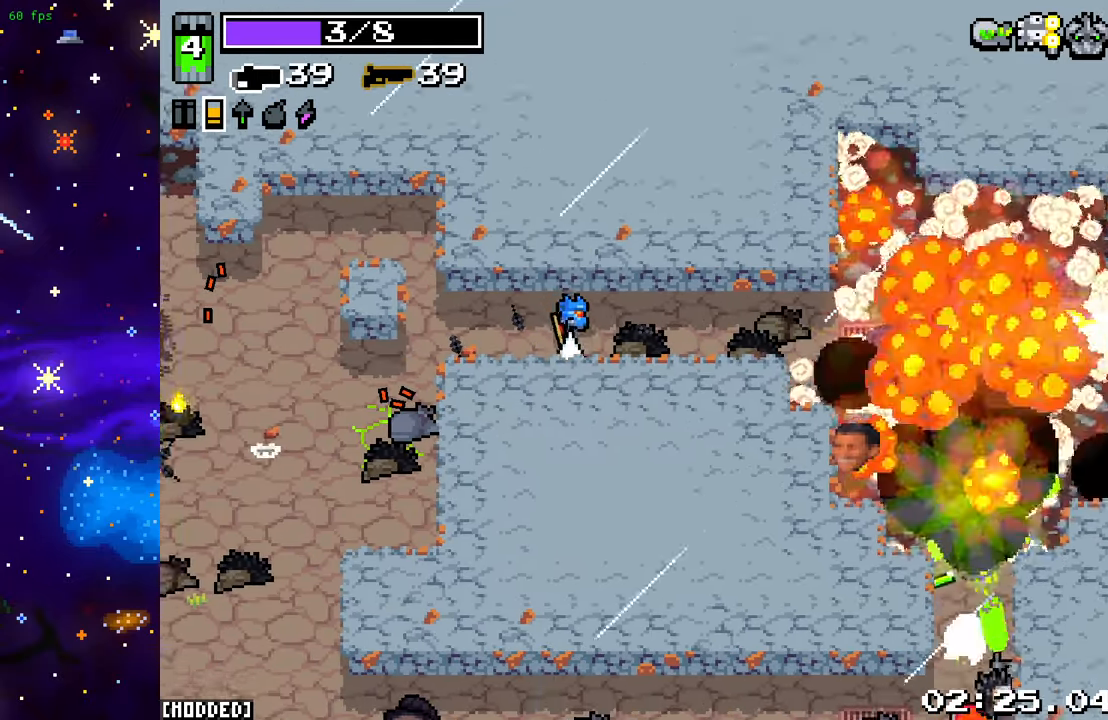
{"buttons": [], "left_stick": "left", "right_stick": "down-right", "events": [[150, "left_stick", "center"], [233, "L1", "down"], [367, "L1", "up"], [367, "left_stick", "left"], [367, "right_stick", "down-right"]]}
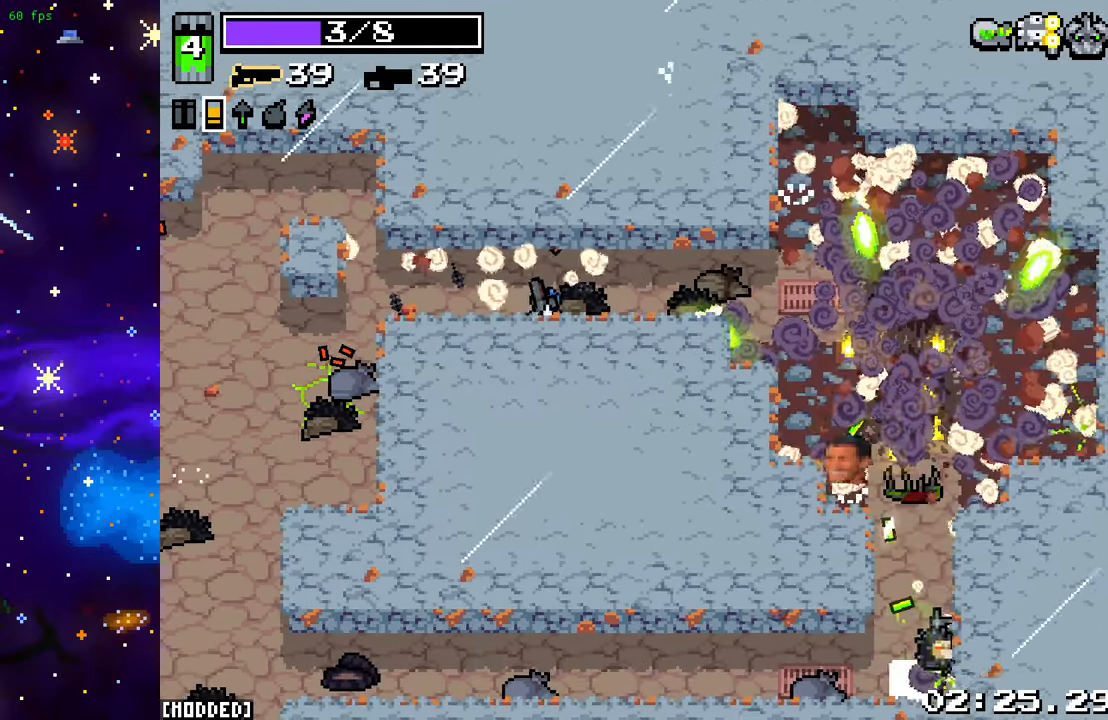
{"buttons": [], "left_stick": "down-right", "right_stick": "down-right", "events": [[83, "left_stick", "right"], [233, "left_stick", "down"], [333, "left_stick", "down-right"]]}
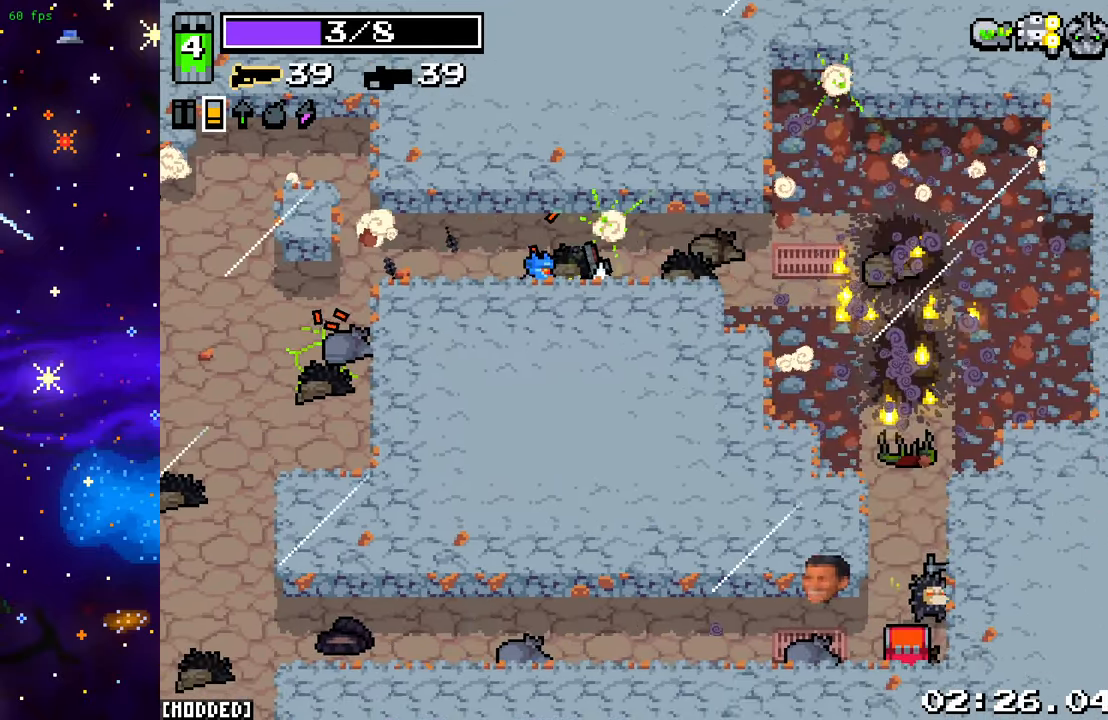
{"buttons": [], "left_stick": "down-right", "right_stick": "down", "events": [[500, "right_stick", "down"]]}
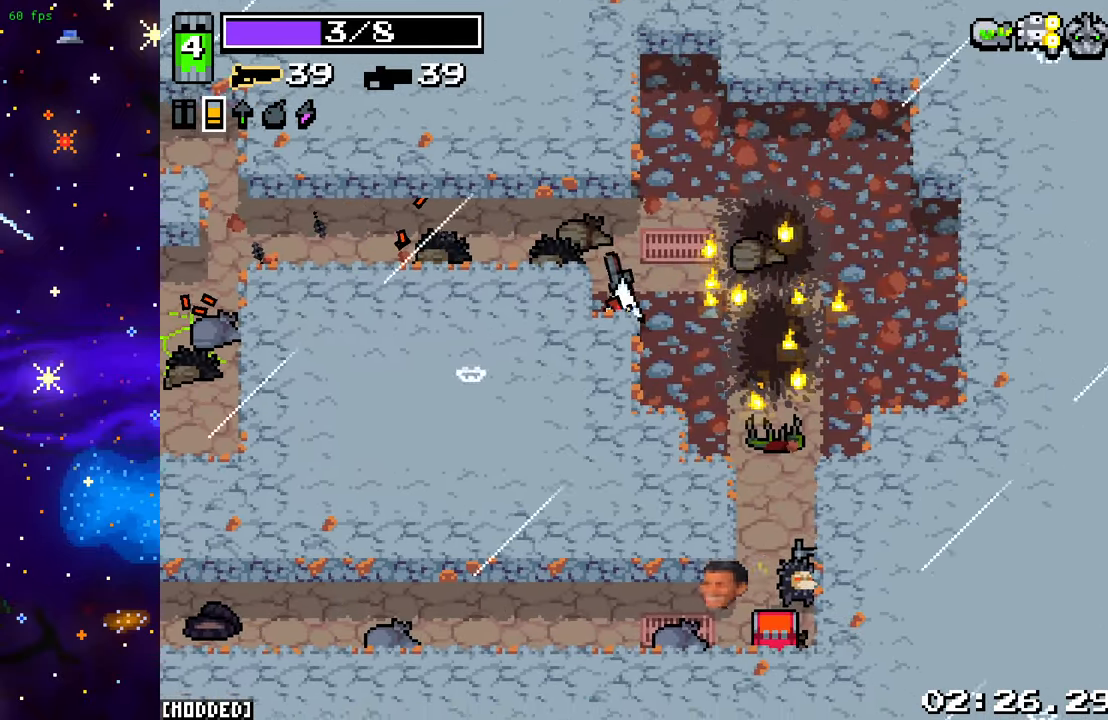
{"buttons": ["L2"], "left_stick": "right", "right_stick": "down", "events": [[200, "left_stick", "right"], [433, "L2", "down"]]}